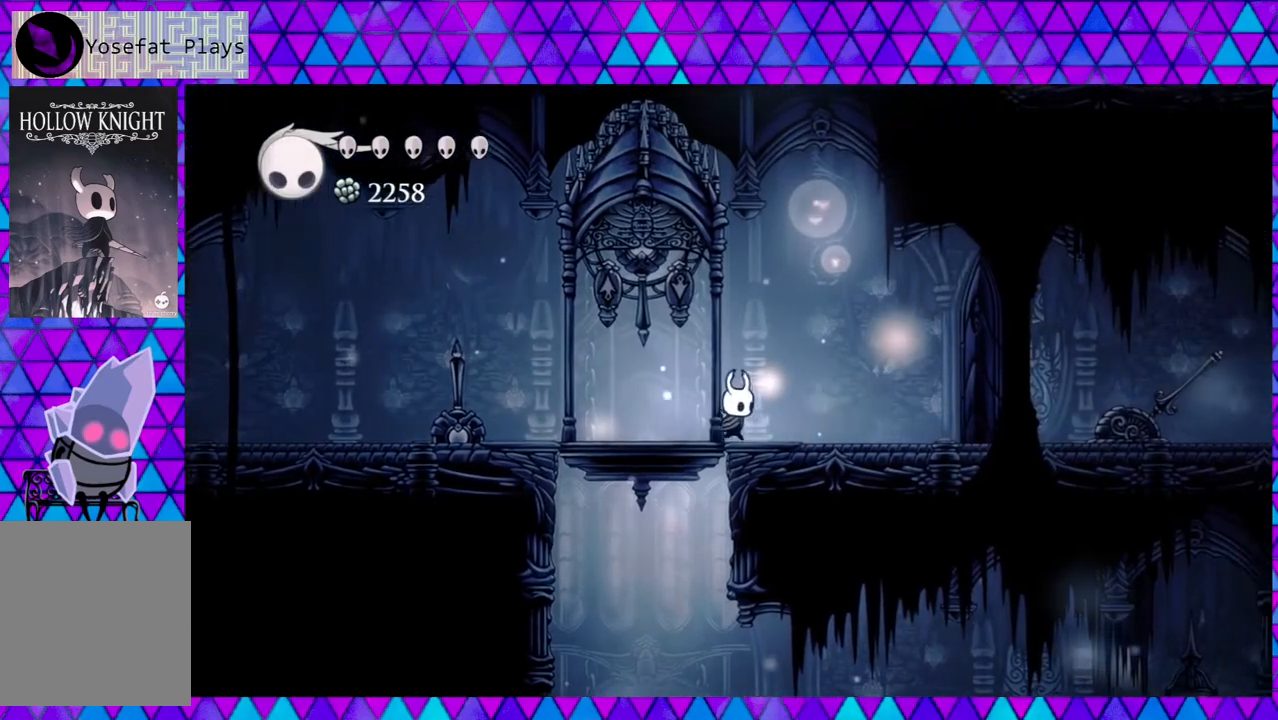
Gameplay with a controller (Nintendo layout); each line is a JSON object with the inputs held at the frame after it. "events" lists button and stick changes between this image and that frame as [ms after this image, input, new state], when the widget could be followed in between. Not read: L3 R3.
{"buttons": ["DPAD_LEFT"], "left_stick": "center", "right_stick": "center", "events": [[250, "DPAD_RIGHT", "up"], [350, "DPAD_LEFT", "down"]]}
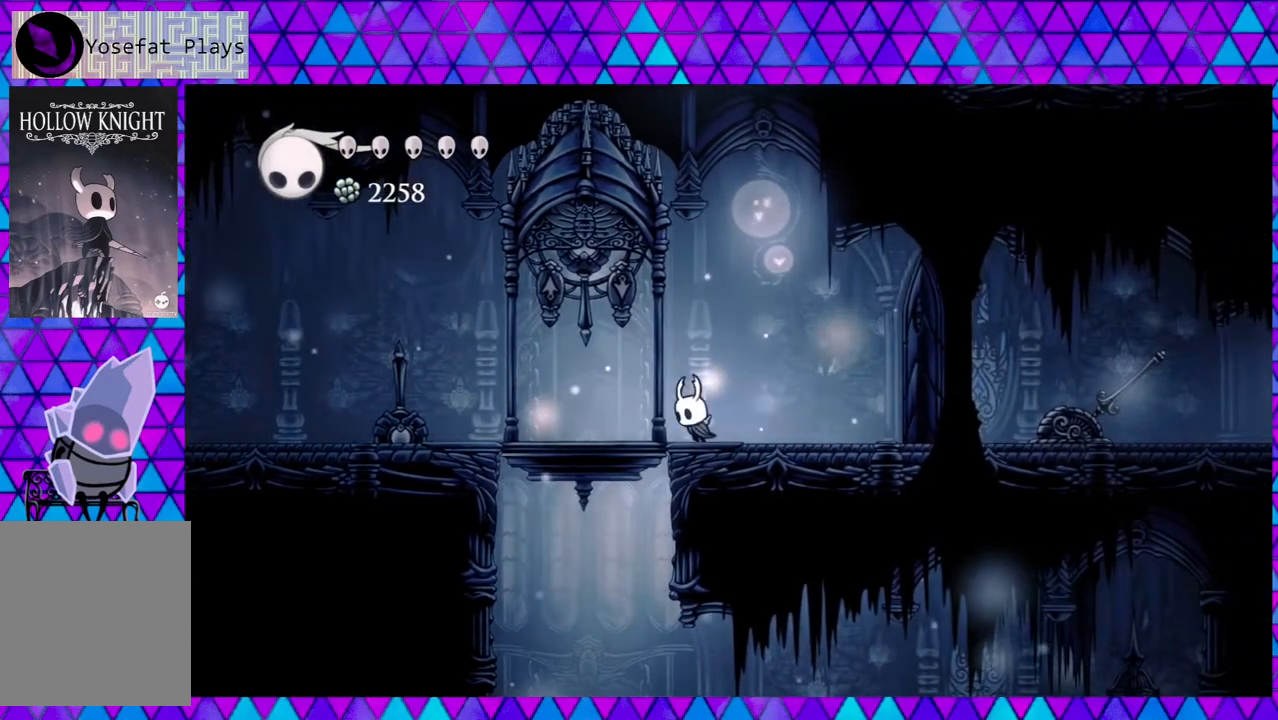
{"buttons": ["DPAD_LEFT"], "left_stick": "center", "right_stick": "center", "events": []}
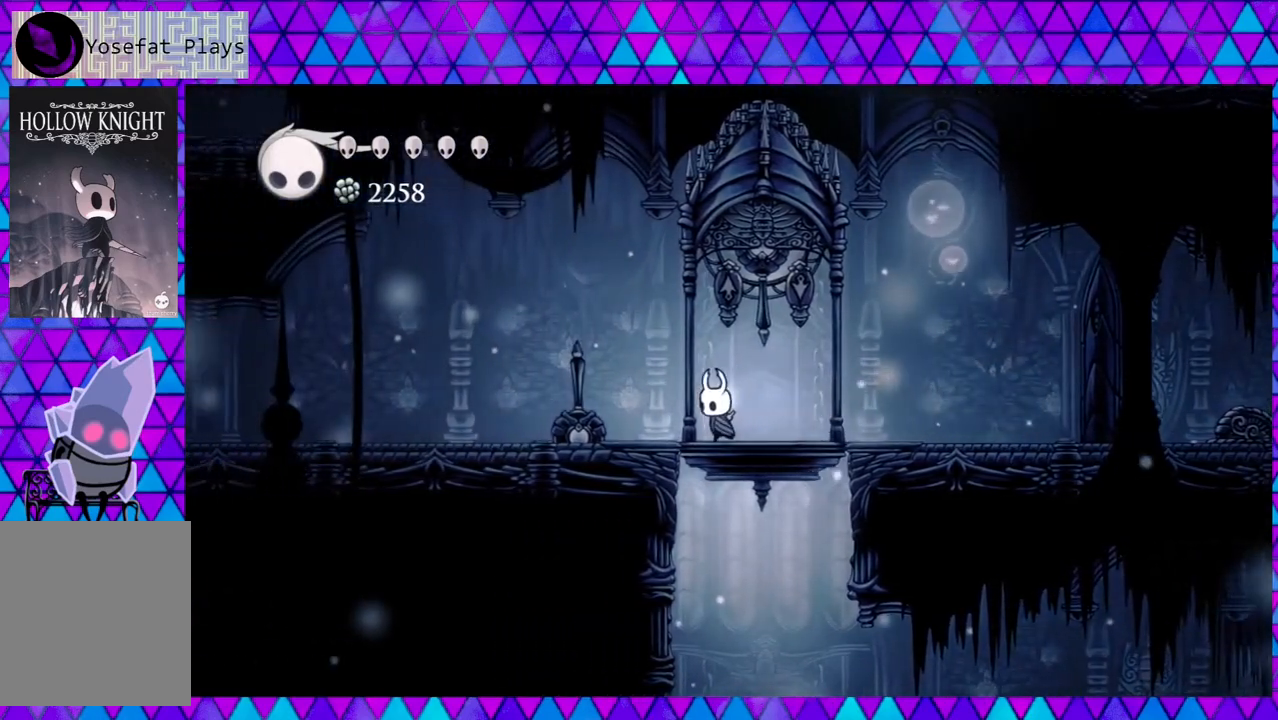
{"buttons": ["Y", "DPAD_LEFT"], "left_stick": "center", "right_stick": "center", "events": [[500, "Y", "down"]]}
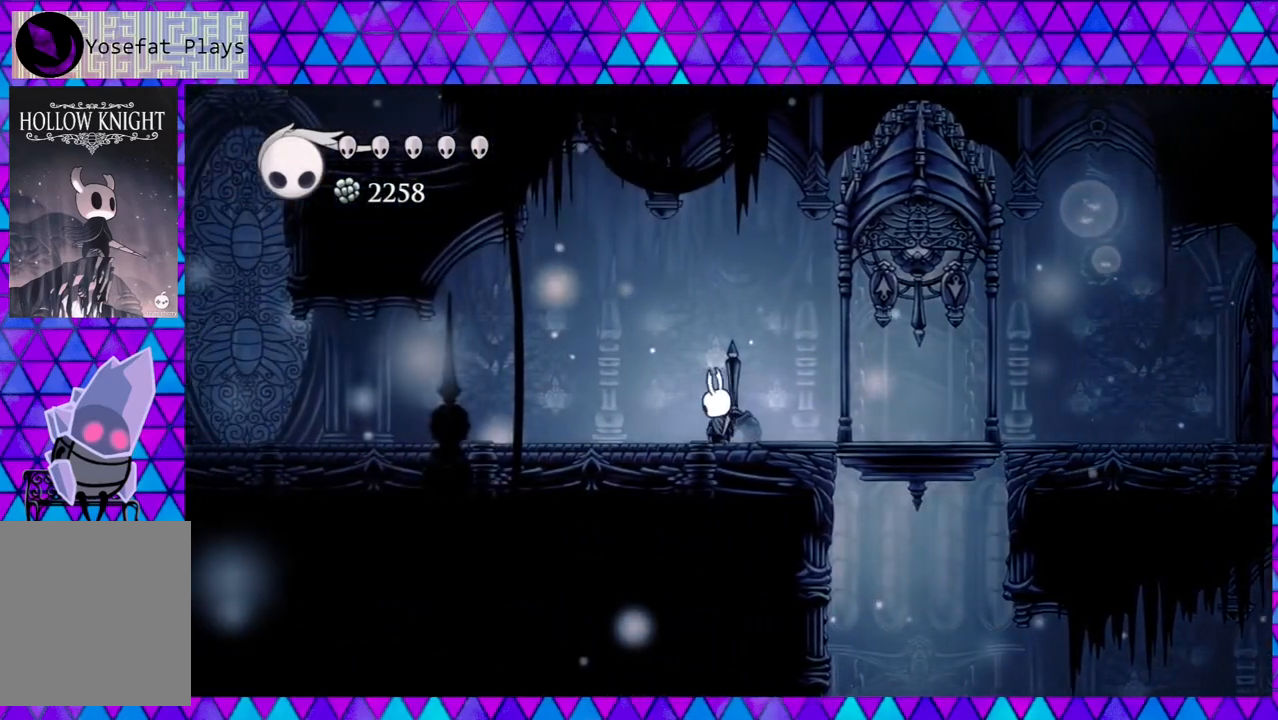
{"buttons": ["DPAD_LEFT"], "left_stick": "center", "right_stick": "center", "events": [[167, "Y", "up"]]}
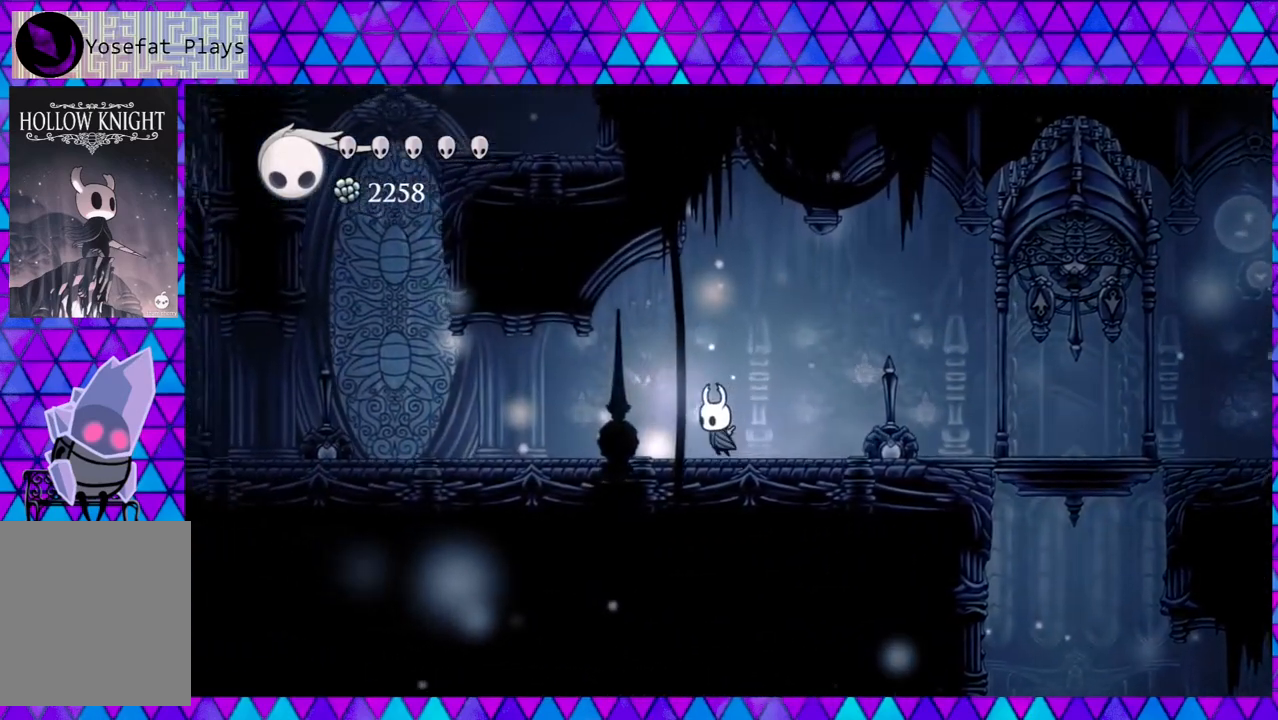
{"buttons": ["DPAD_LEFT"], "left_stick": "center", "right_stick": "center", "events": []}
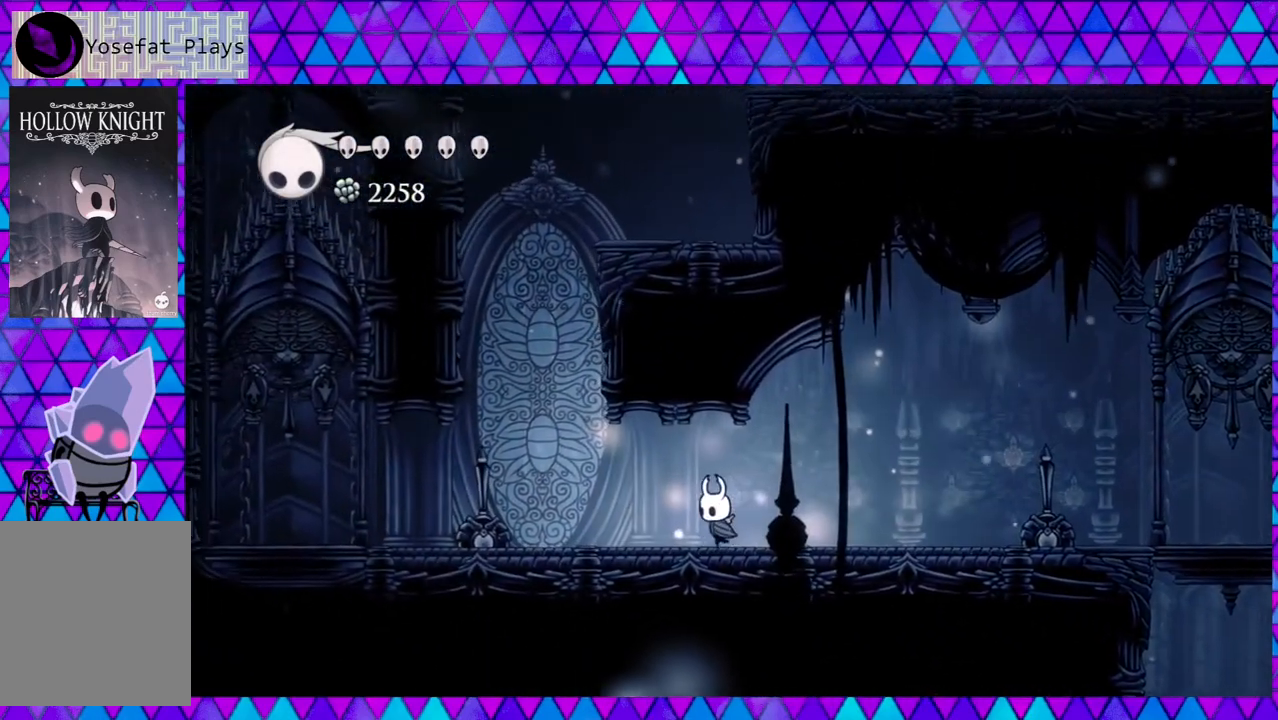
{"buttons": ["DPAD_LEFT"], "left_stick": "center", "right_stick": "center", "events": []}
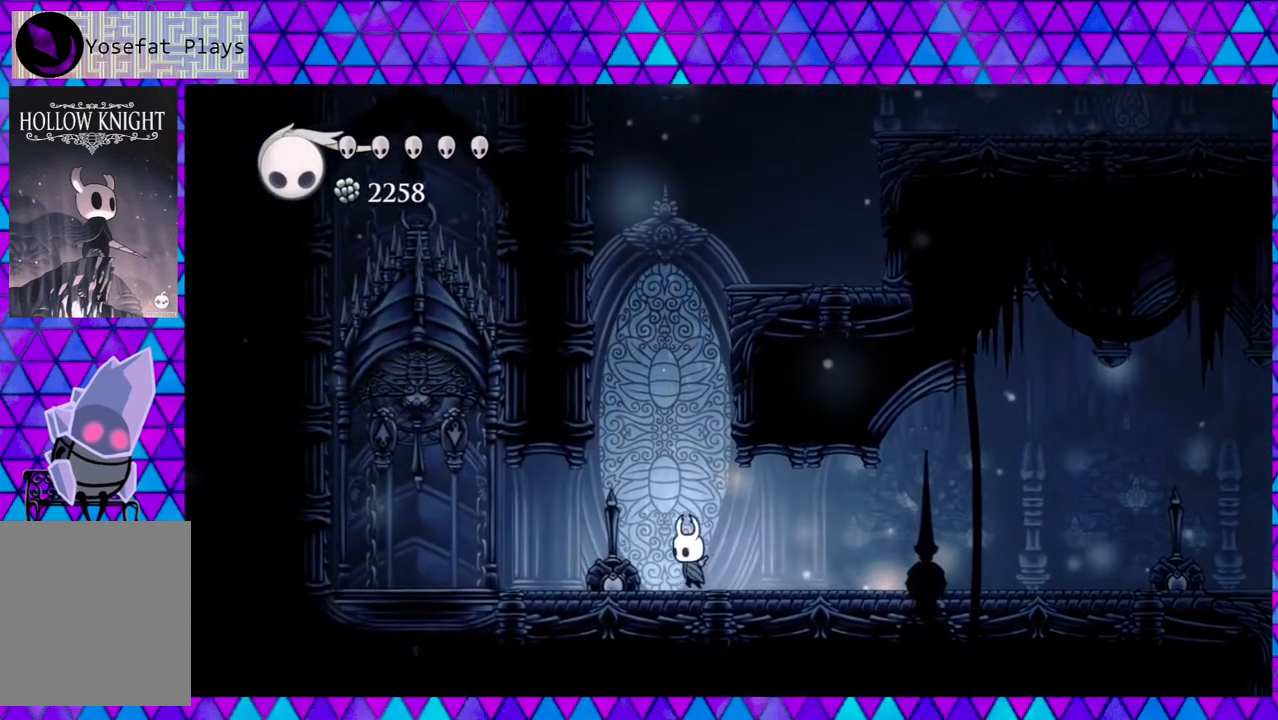
{"buttons": ["B", "DPAD_RIGHT"], "left_stick": "center", "right_stick": "center", "events": [[200, "DPAD_LEFT", "up"], [317, "B", "down"], [383, "DPAD_RIGHT", "down"]]}
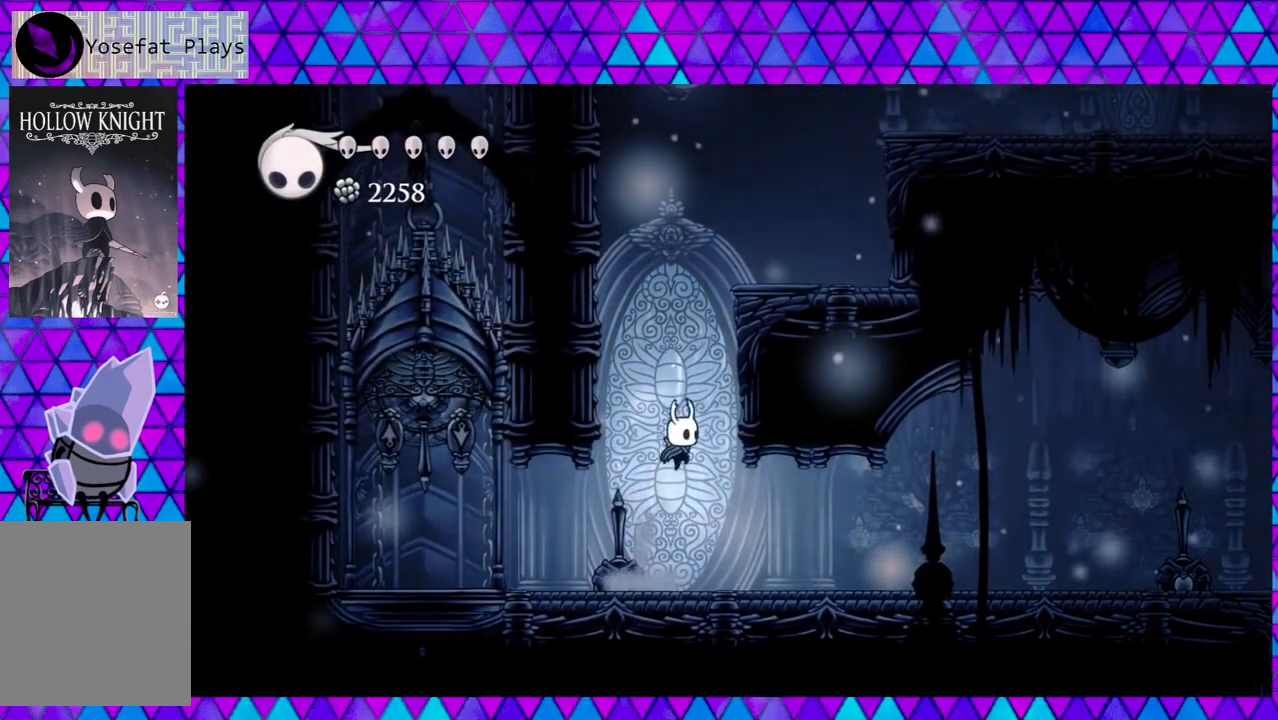
{"buttons": ["B", "DPAD_RIGHT"], "left_stick": "center", "right_stick": "center", "events": [[283, "B", "up"], [333, "B", "down"]]}
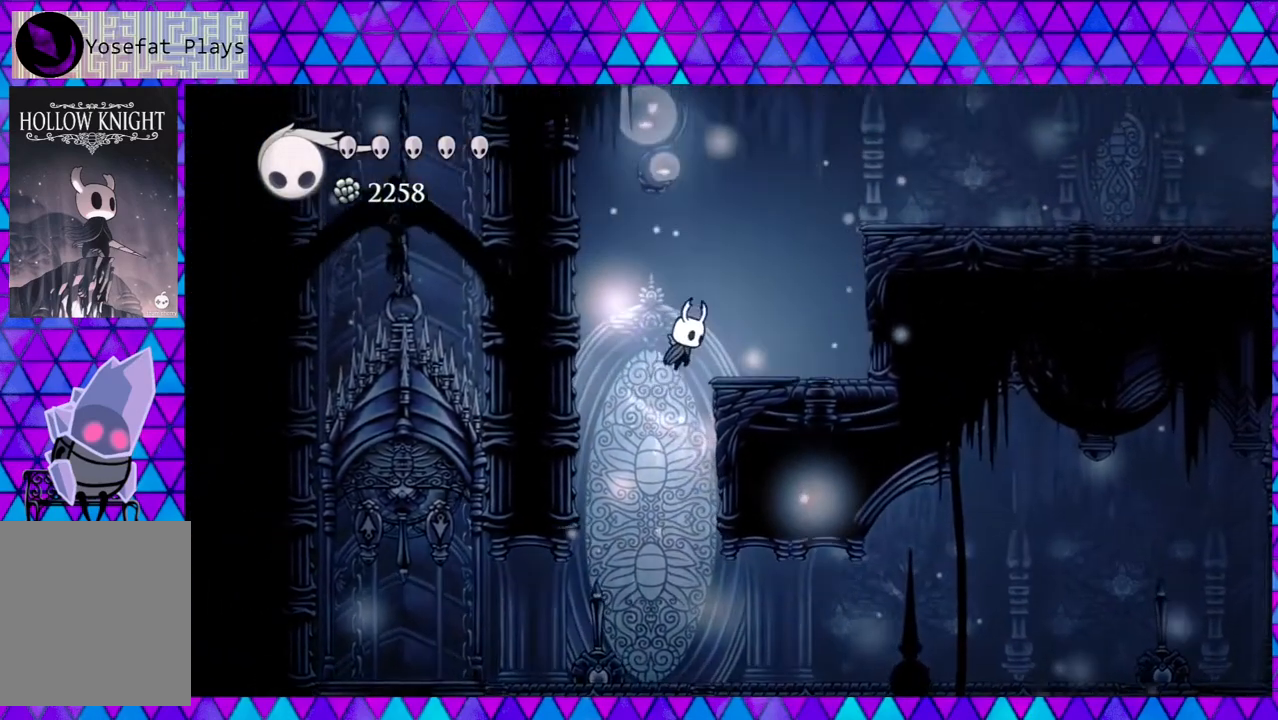
{"buttons": [], "left_stick": "center", "right_stick": "center", "events": [[150, "B", "up"], [333, "DPAD_RIGHT", "up"]]}
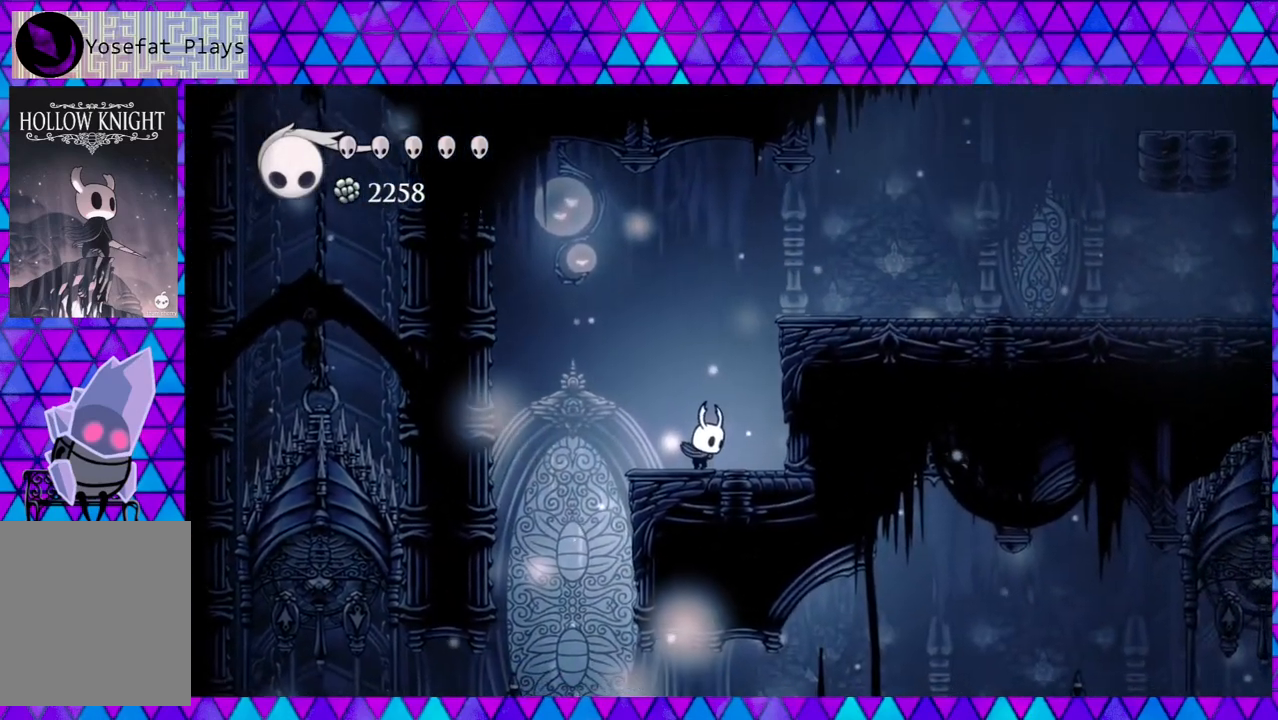
{"buttons": ["B", "DPAD_RIGHT"], "left_stick": "center", "right_stick": "center", "events": [[67, "B", "down"], [67, "DPAD_RIGHT", "down"]]}
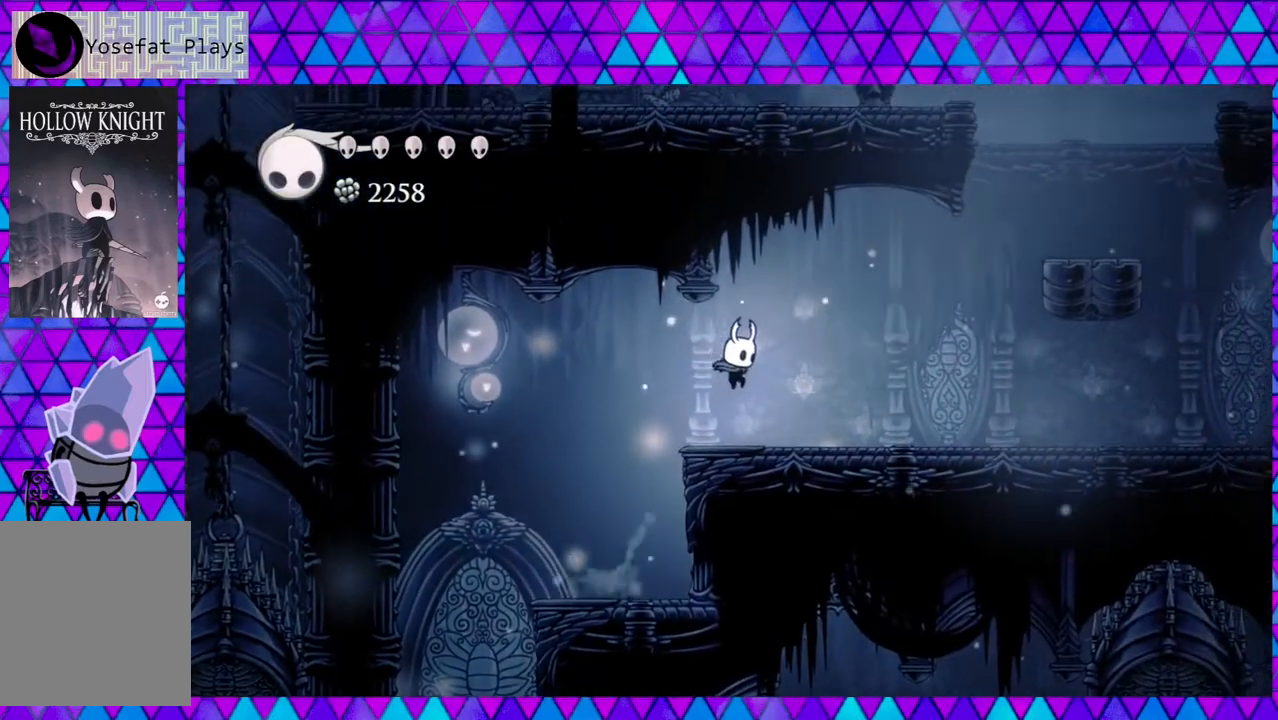
{"buttons": ["DPAD_RIGHT"], "left_stick": "center", "right_stick": "center", "events": [[33, "B", "up"]]}
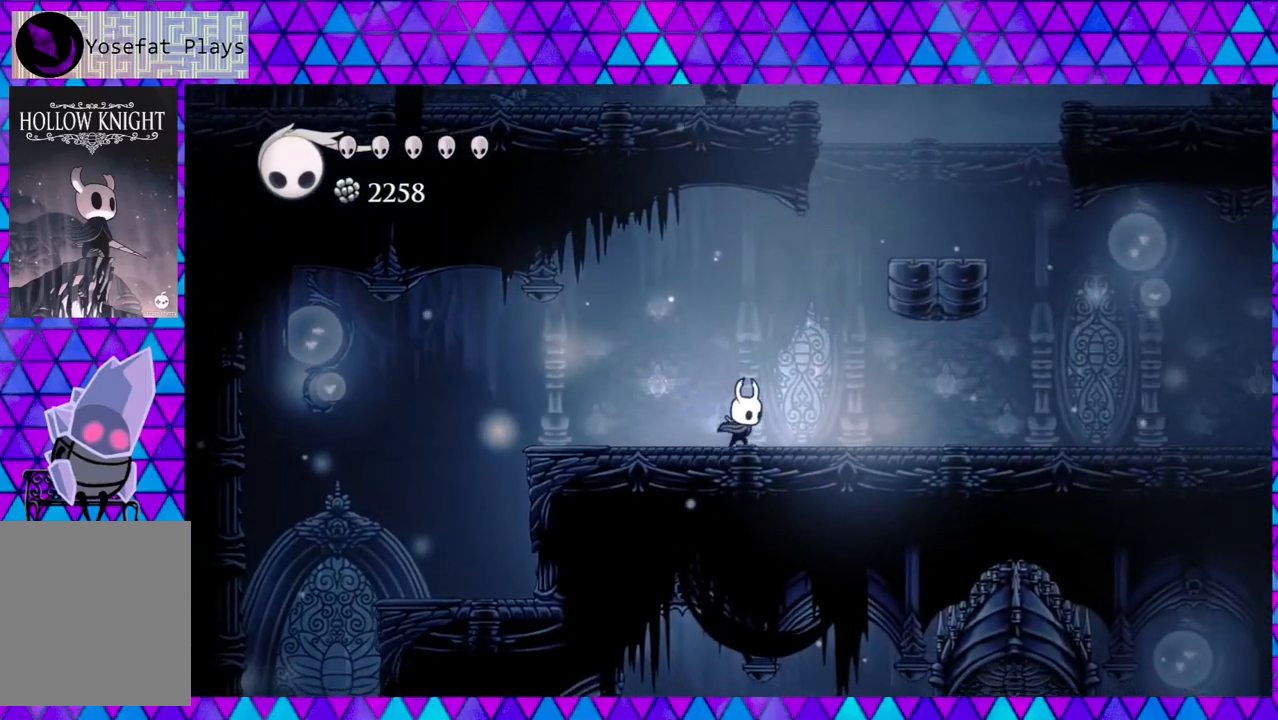
{"buttons": ["DPAD_RIGHT"], "left_stick": "center", "right_stick": "center", "events": []}
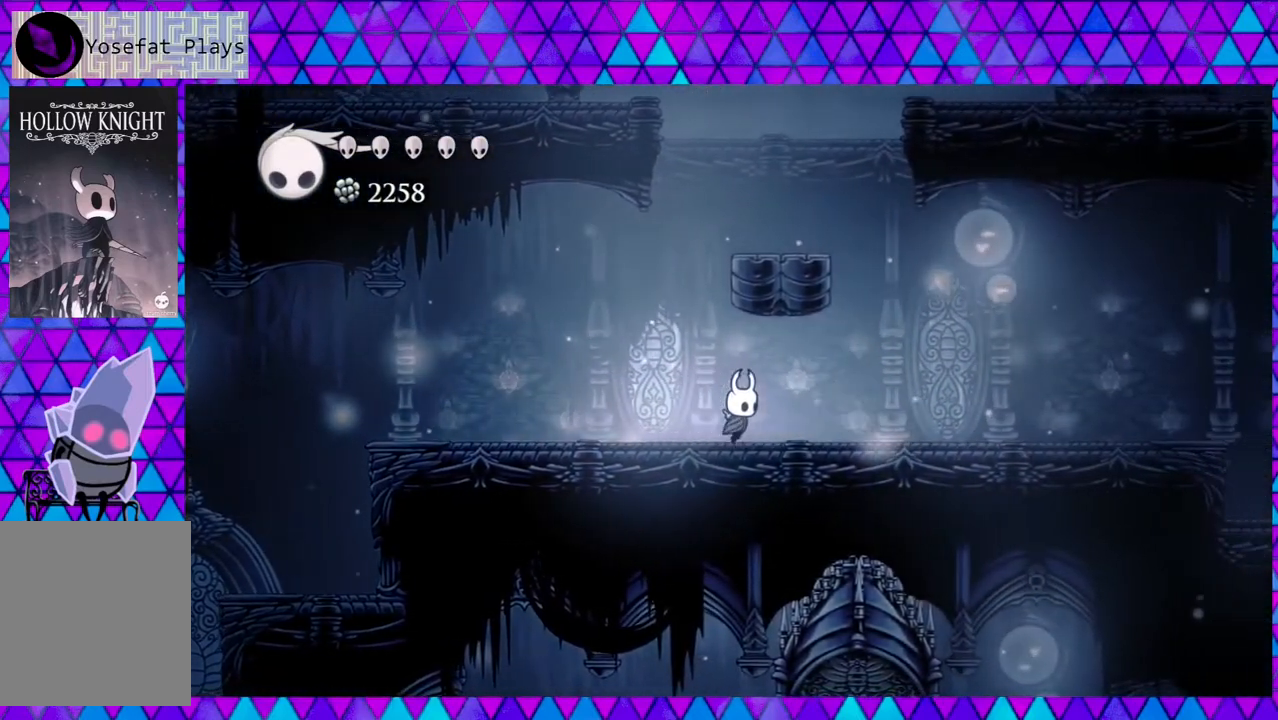
{"buttons": ["DPAD_RIGHT"], "left_stick": "center", "right_stick": "center", "events": []}
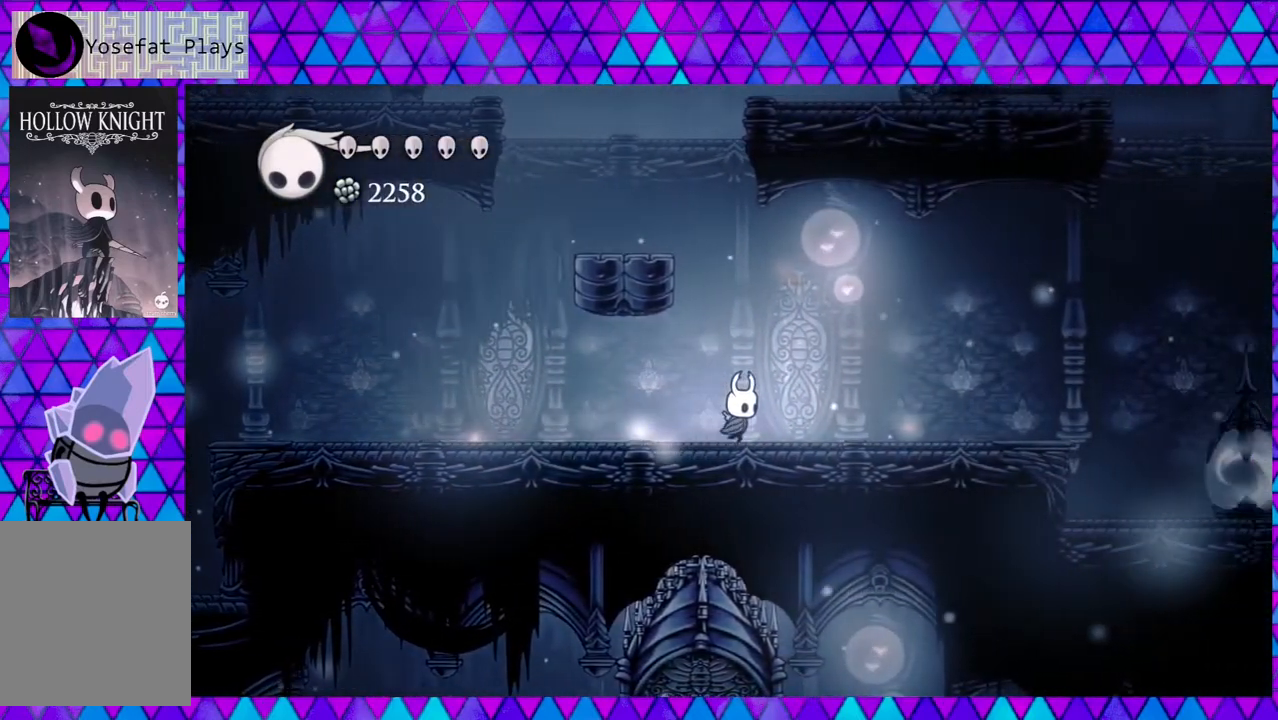
{"buttons": ["DPAD_RIGHT"], "left_stick": "center", "right_stick": "center", "events": []}
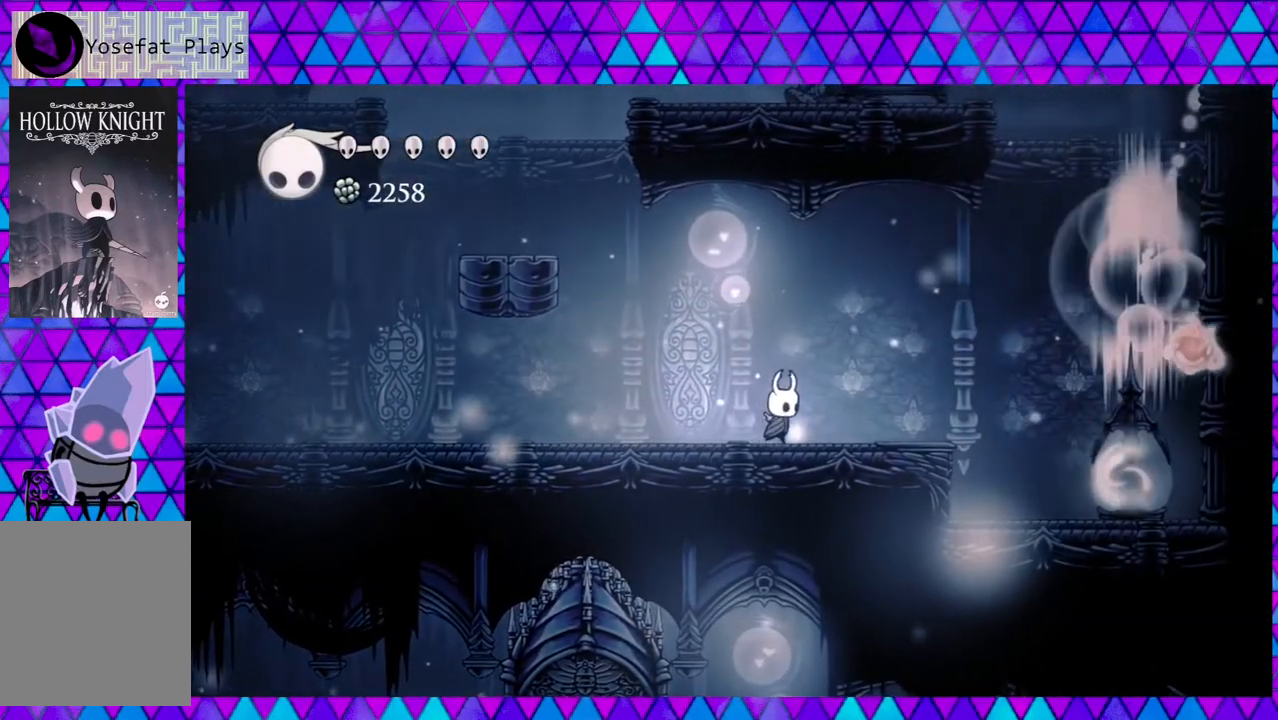
{"buttons": [], "left_stick": "center", "right_stick": "center", "events": [[267, "DPAD_RIGHT", "up"]]}
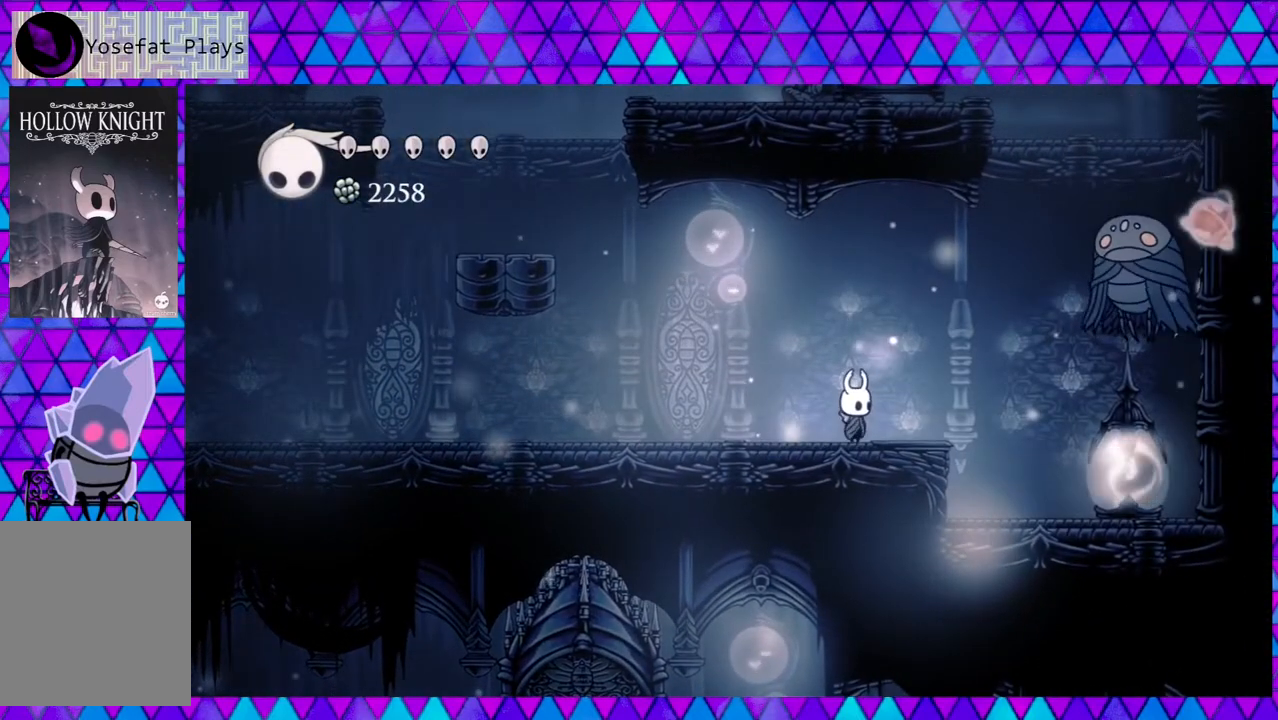
{"buttons": ["B", "Y"], "left_stick": "center", "right_stick": "center", "events": [[33, "DPAD_RIGHT", "down"], [300, "B", "down"], [433, "Y", "down"], [500, "DPAD_RIGHT", "up"]]}
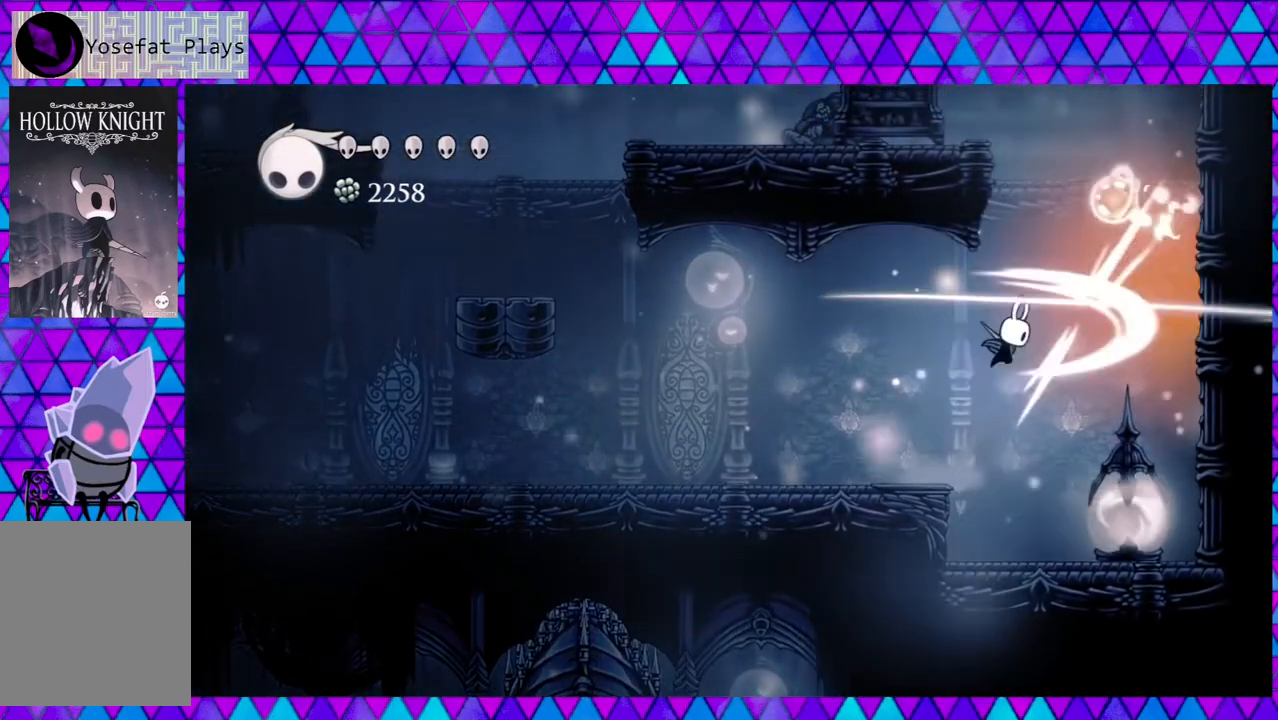
{"buttons": ["DPAD_LEFT"], "left_stick": "center", "right_stick": "center", "events": [[100, "DPAD_LEFT", "down"], [150, "B", "up"], [150, "Y", "up"]]}
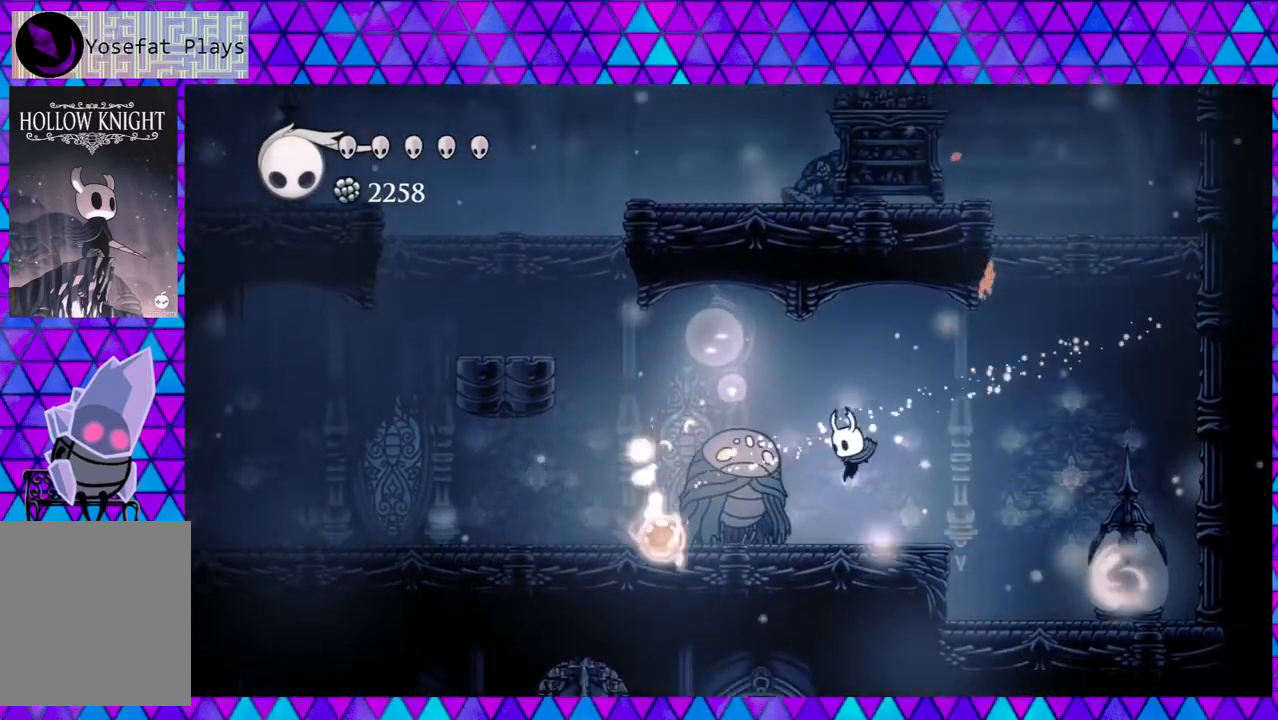
{"buttons": [], "left_stick": "center", "right_stick": "center"}
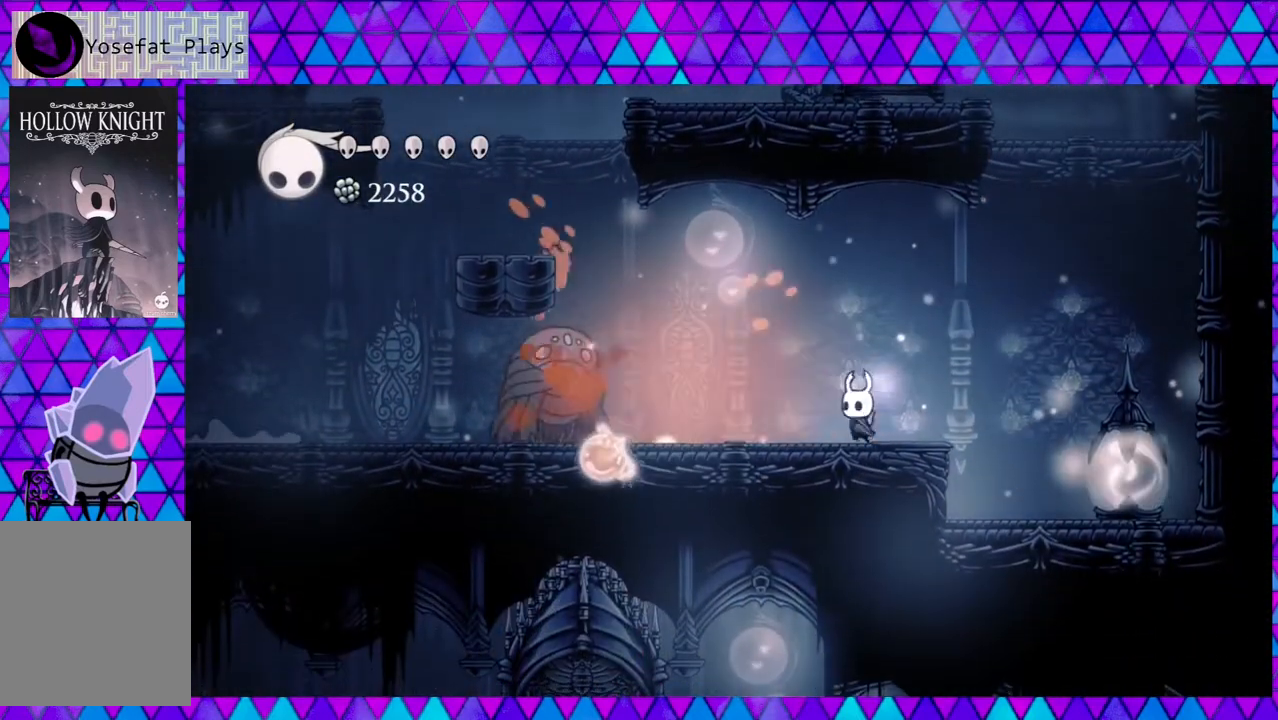
{"buttons": [], "left_stick": "center", "right_stick": "center", "events": [[17, "DPAD_RIGHT", "down"], [167, "DPAD_RIGHT", "up"]]}
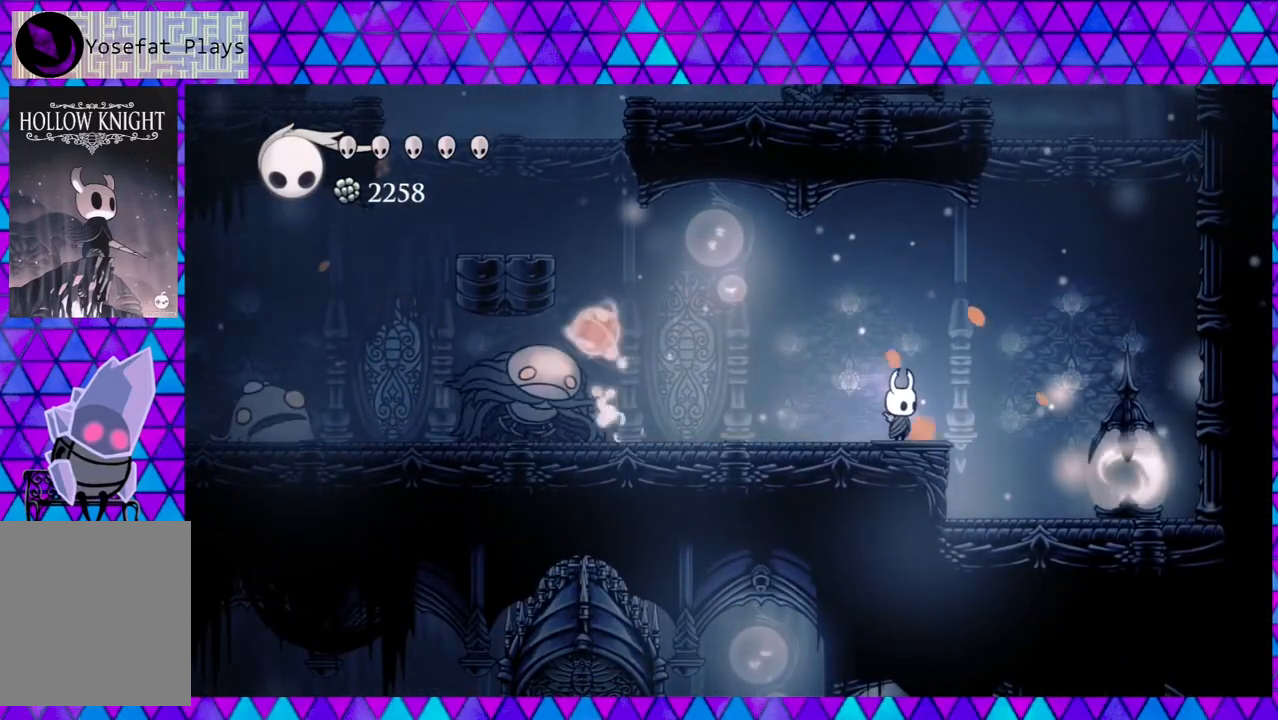
{"buttons": ["B", "DPAD_LEFT"], "left_stick": "center", "right_stick": "center", "events": [[117, "DPAD_RIGHT", "down"], [217, "B", "down"], [333, "DPAD_RIGHT", "up"], [417, "DPAD_LEFT", "down"]]}
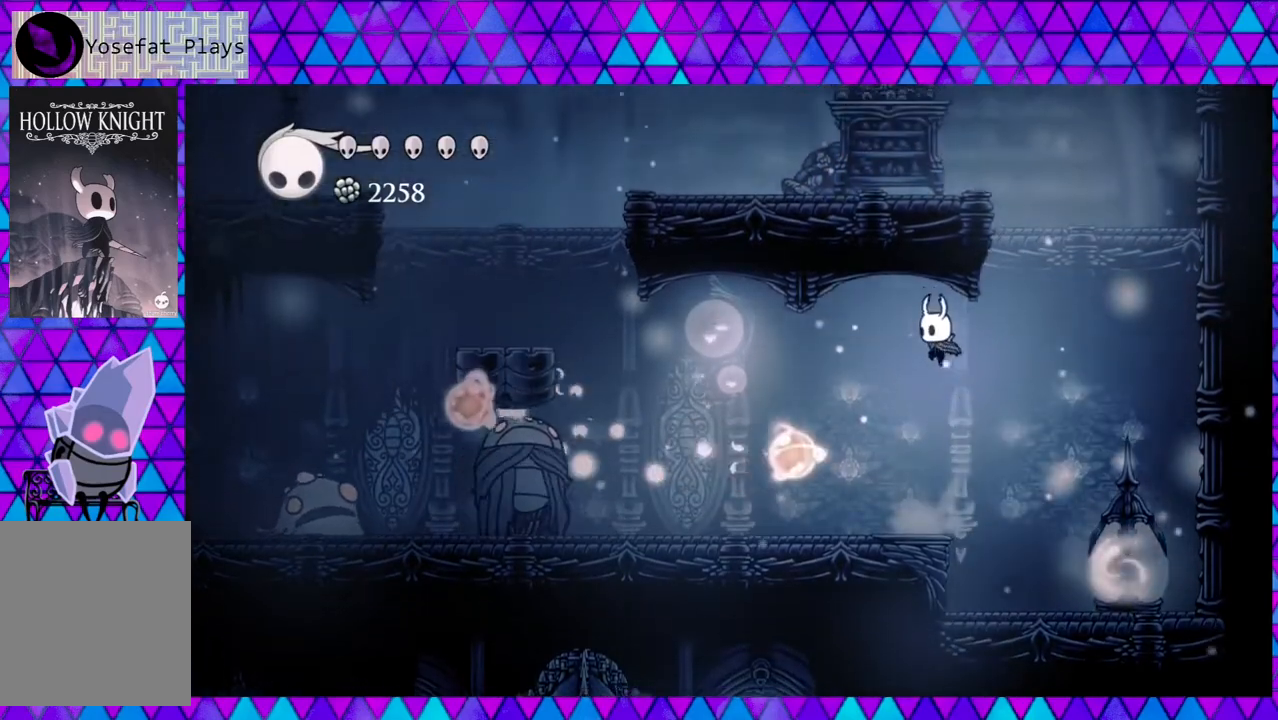
{"buttons": ["DPAD_LEFT"], "left_stick": "center", "right_stick": "center", "events": [[167, "B", "up"]]}
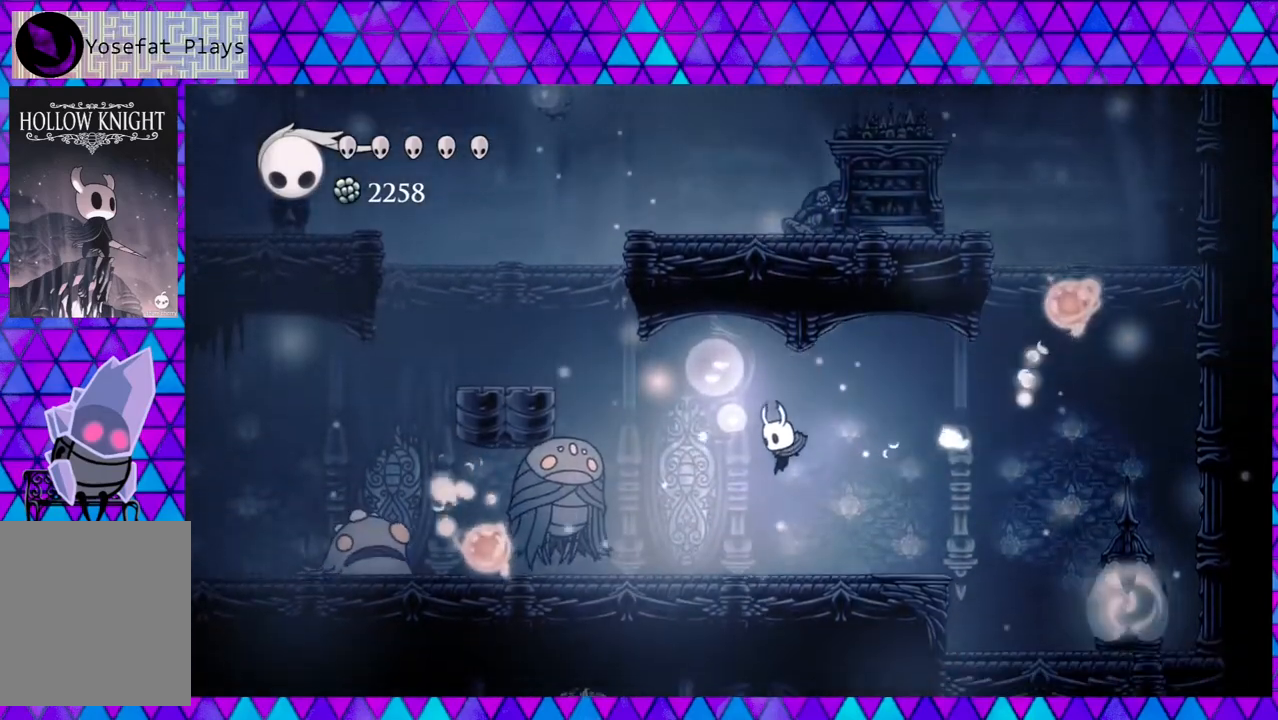
{"buttons": ["DPAD_LEFT"], "left_stick": "center", "right_stick": "center", "events": [[283, "Y", "down"], [500, "Y", "up"]]}
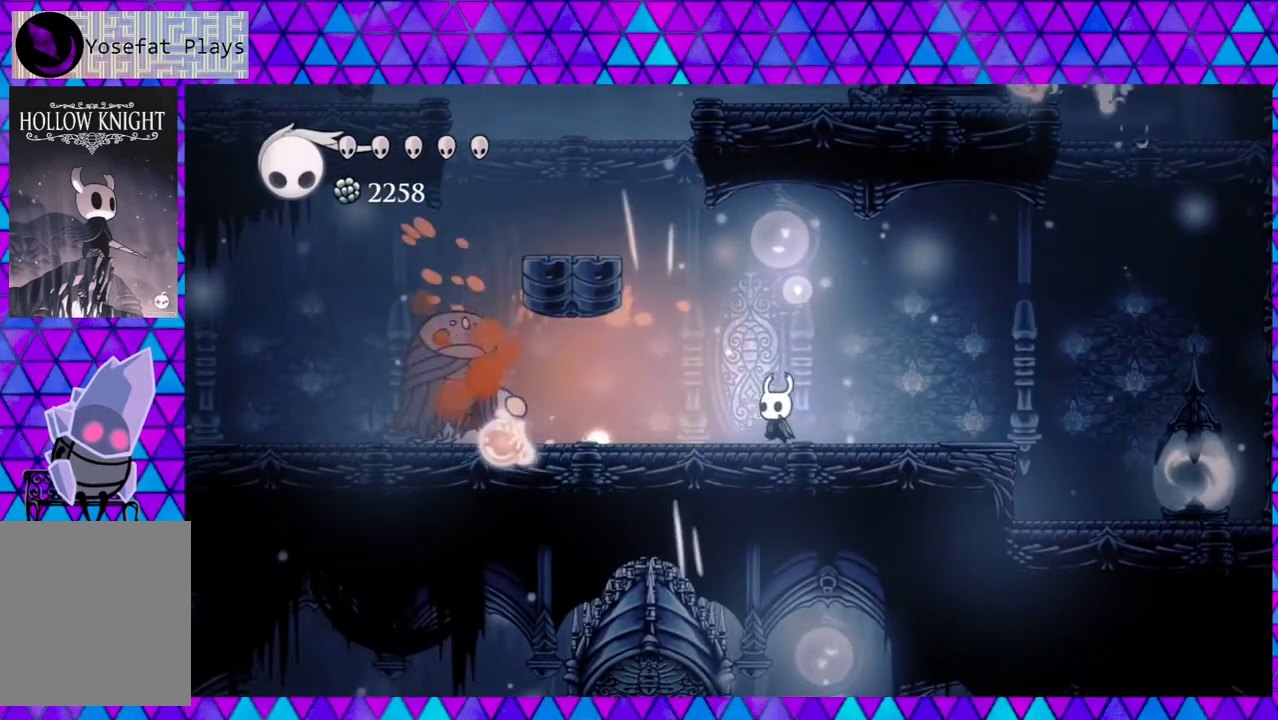
{"buttons": [], "left_stick": "center", "right_stick": "center", "events": [[100, "DPAD_LEFT", "up"], [167, "DPAD_LEFT", "down"], [317, "Y", "down"], [433, "DPAD_LEFT", "up"], [467, "Y", "up"]]}
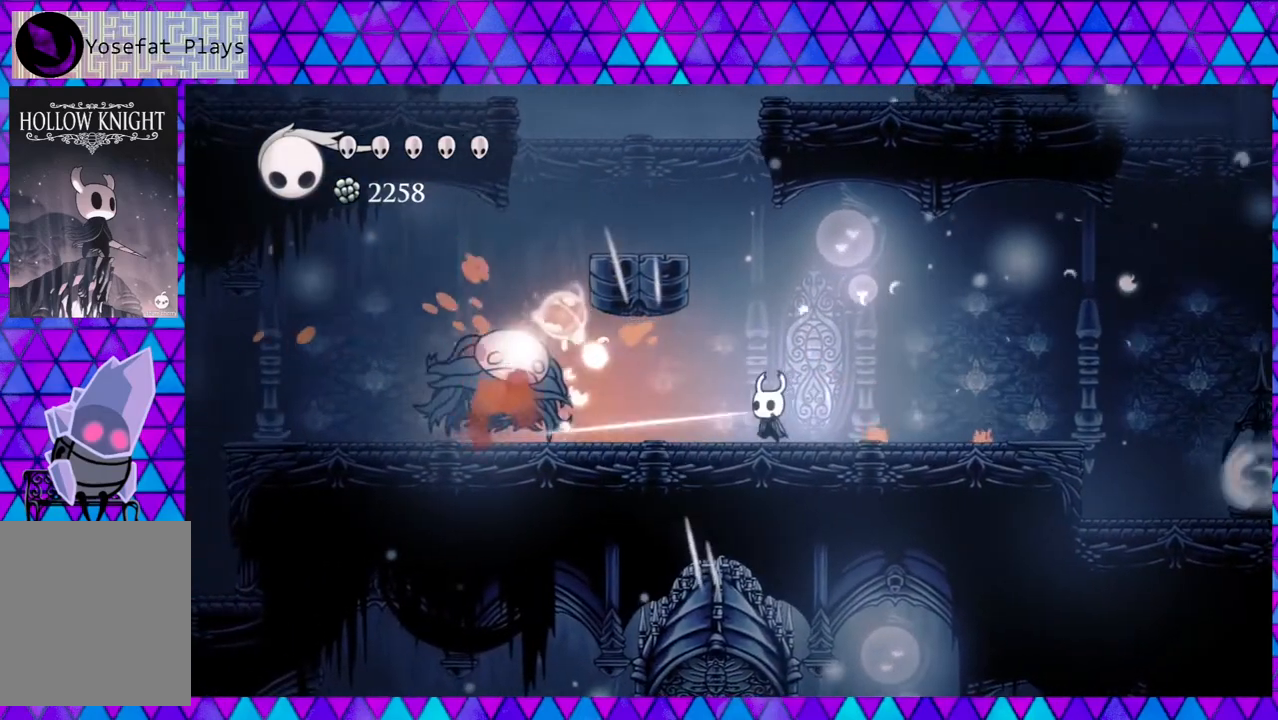
{"buttons": ["B", "DPAD_LEFT"], "left_stick": "center", "right_stick": "center", "events": [[33, "DPAD_RIGHT", "down"], [150, "B", "down"], [400, "DPAD_RIGHT", "up"], [450, "DPAD_LEFT", "down"]]}
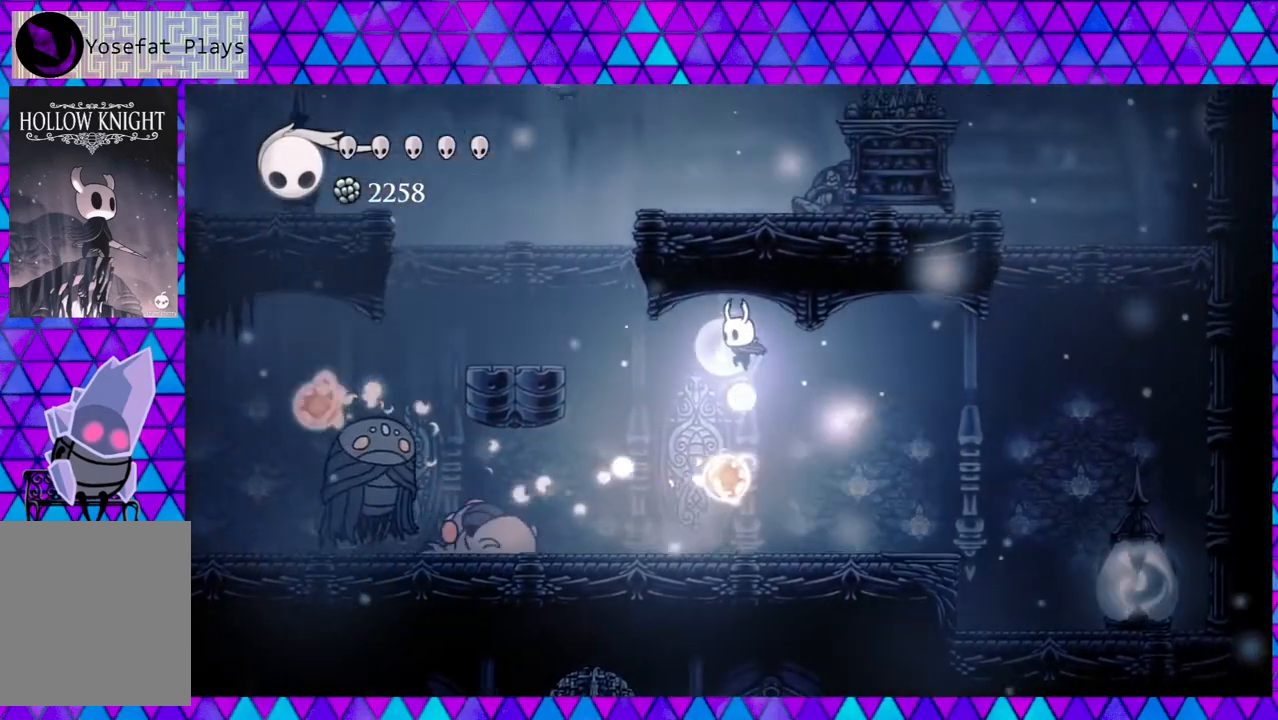
{"buttons": ["Y"], "left_stick": "center", "right_stick": "center", "events": [[117, "B", "up"], [217, "DPAD_LEFT", "up"], [500, "Y", "down"]]}
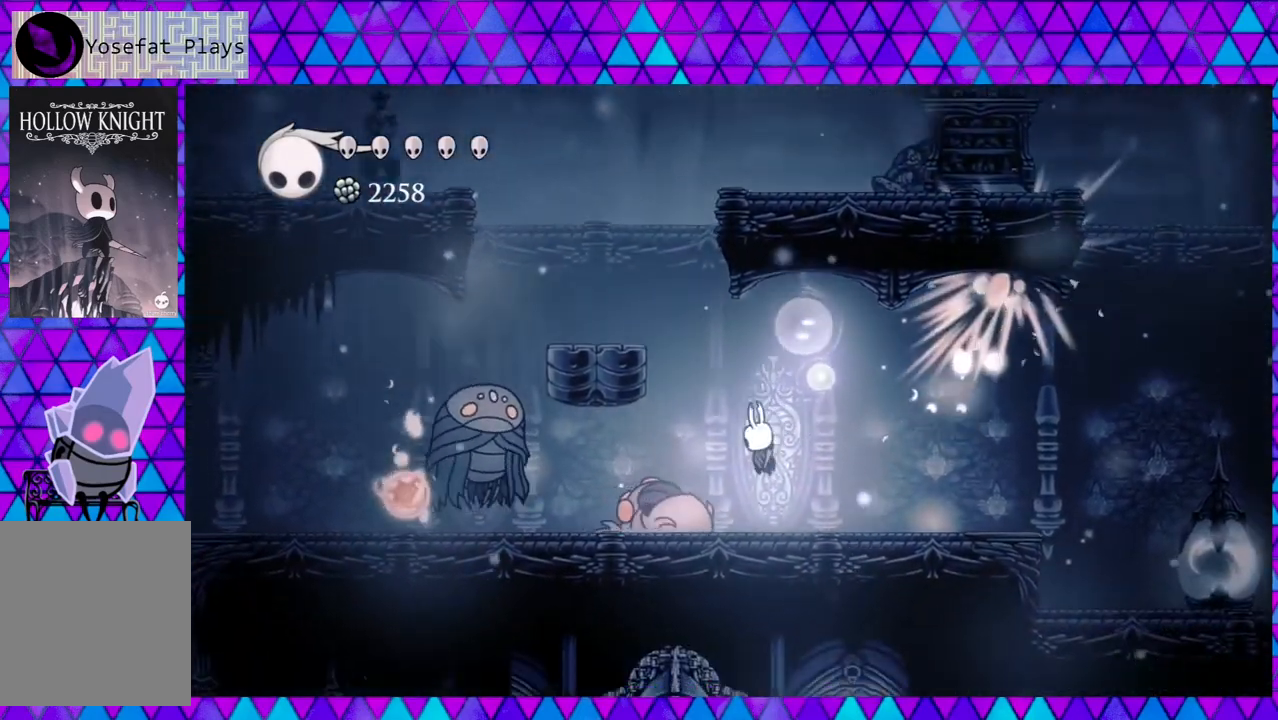
{"buttons": [], "left_stick": "center", "right_stick": "center", "events": [[183, "Y", "up"]]}
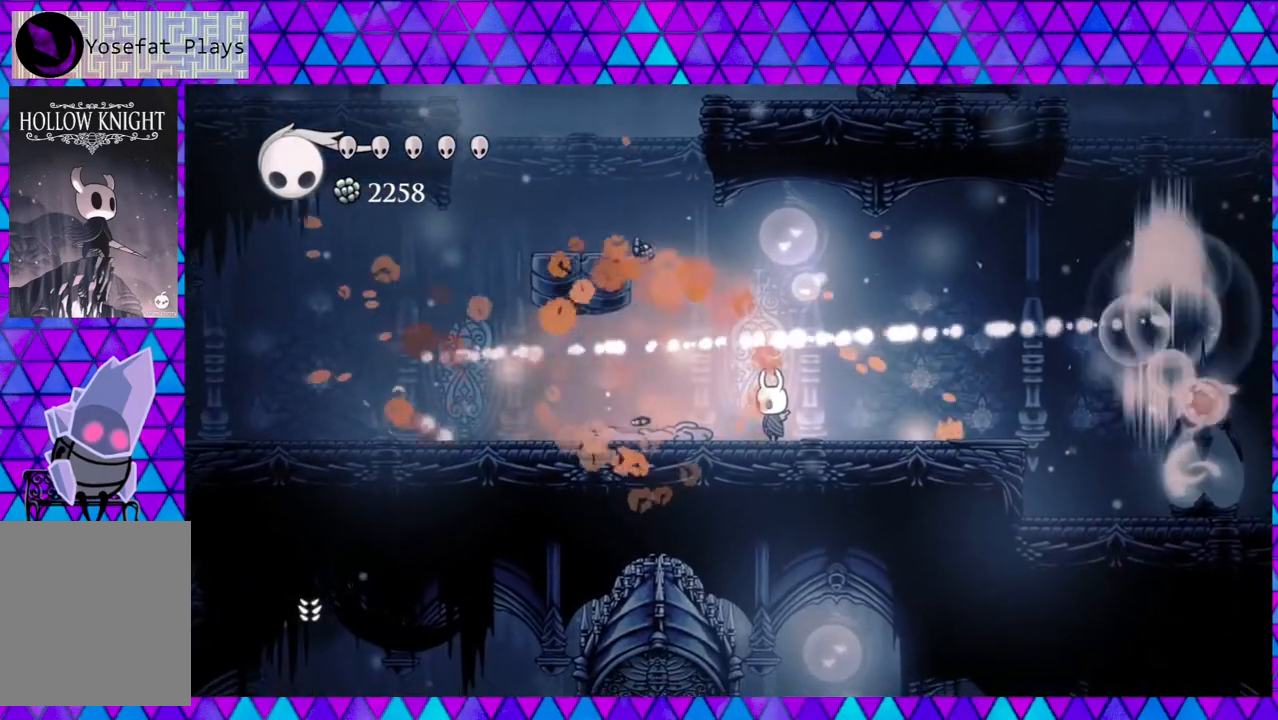
{"buttons": [], "left_stick": "center", "right_stick": "center", "events": [[67, "DPAD_RIGHT", "down"], [267, "DPAD_RIGHT", "up"]]}
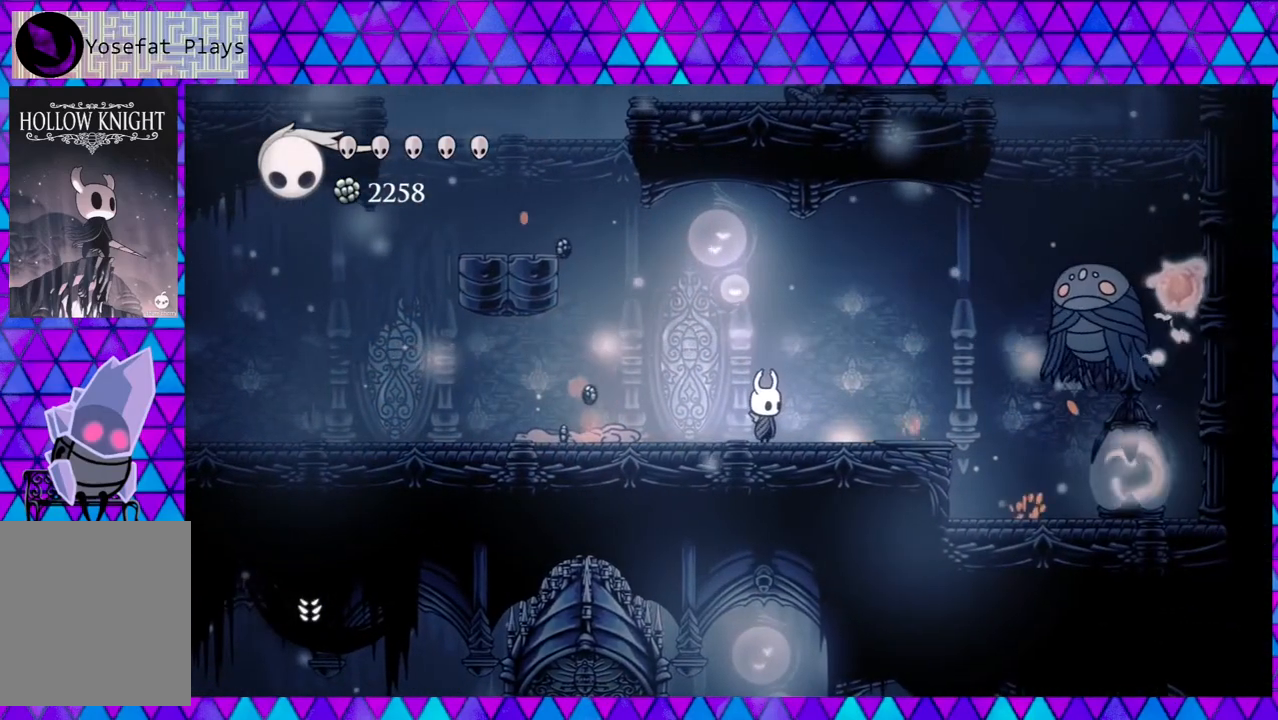
{"buttons": [], "left_stick": "center", "right_stick": "center", "events": []}
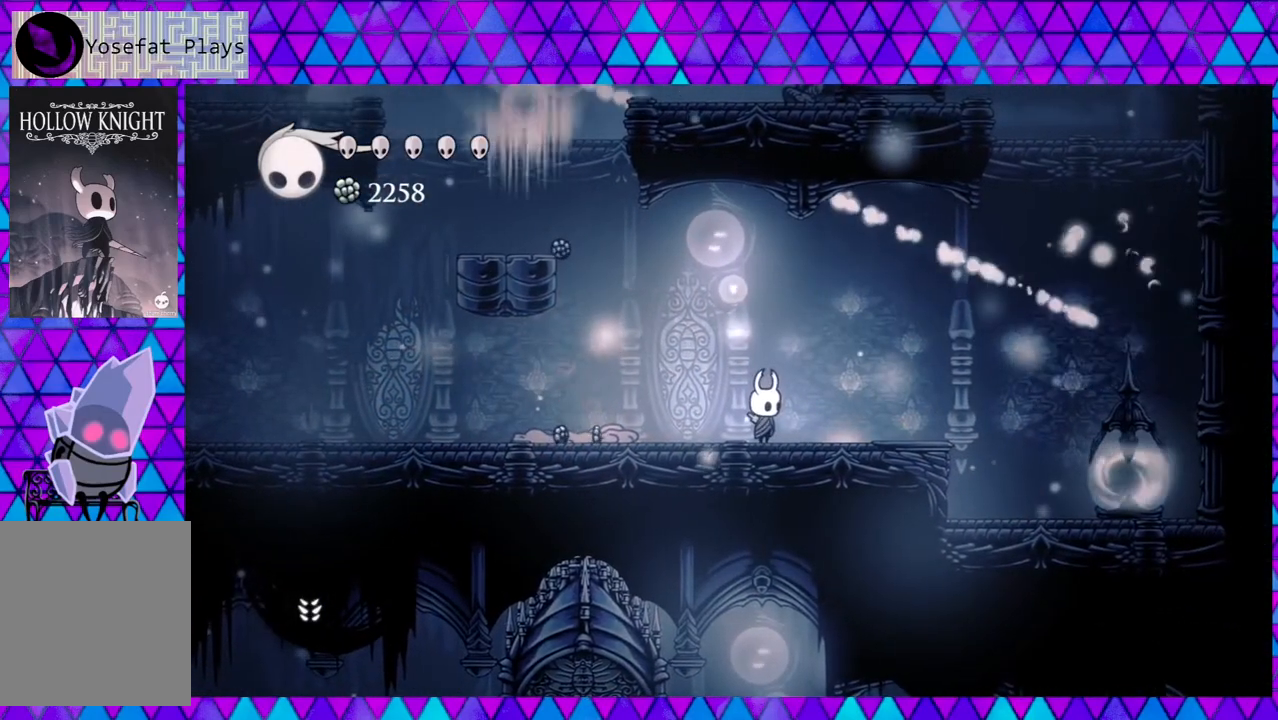
{"buttons": [], "left_stick": "center", "right_stick": "center", "events": [[67, "DPAD_LEFT", "down"], [283, "DPAD_LEFT", "up"]]}
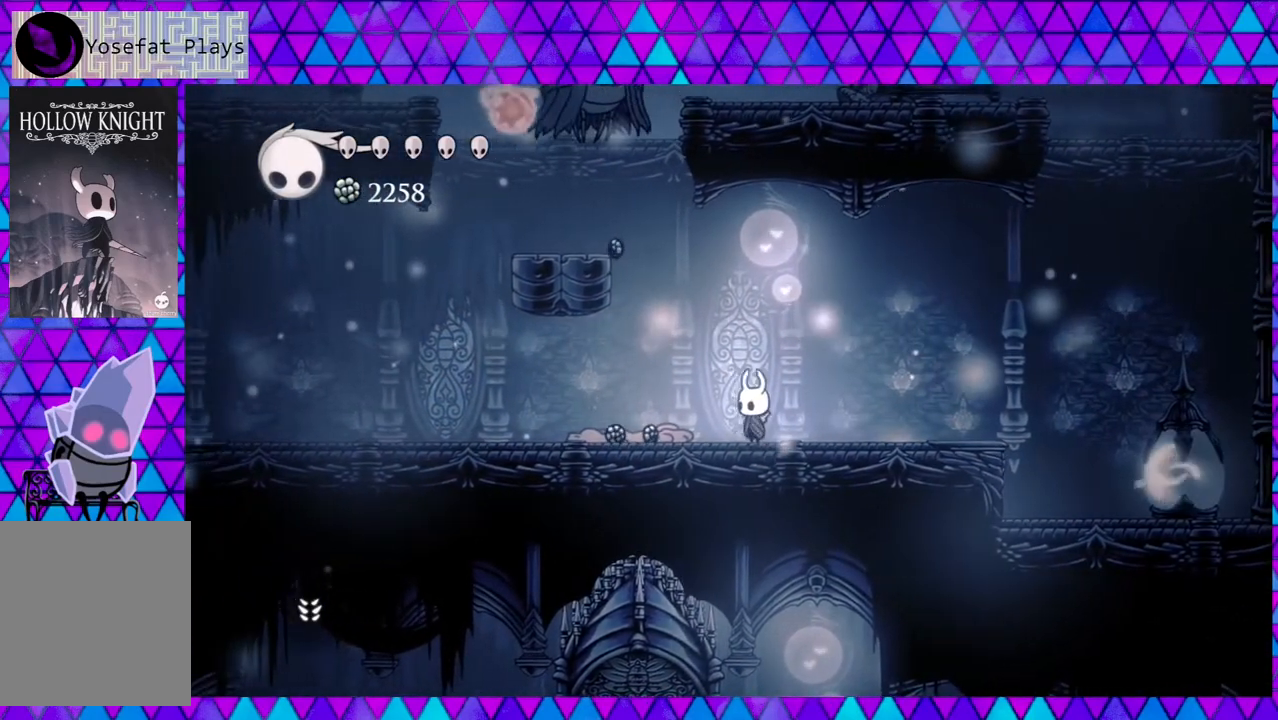
{"buttons": ["B", "Y", "DPAD_UP"], "left_stick": "center", "right_stick": "center", "events": [[17, "DPAD_LEFT", "down"], [117, "B", "down"], [133, "DPAD_UP", "down"], [350, "DPAD_LEFT", "up"], [417, "Y", "down"]]}